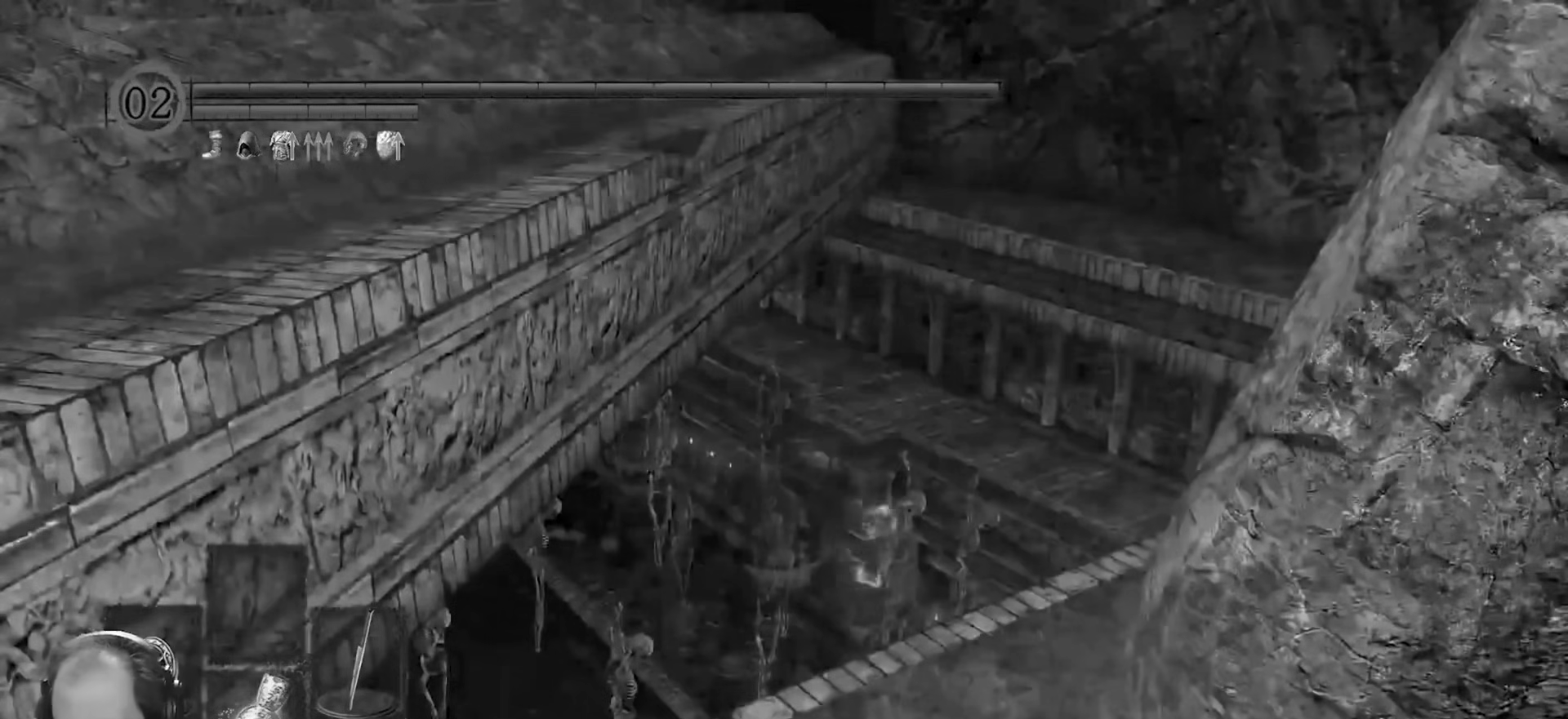
Gameplay with a controller (Xbox layout); each line is a JSON object with the inputs held at the frame after it. "events" lists button and stick changes between this image and that frame as [ms after this image, input, new state], when the widget could be followed in between.
{"buttons": [], "left_stick": "center", "right_stick": "center", "events": []}
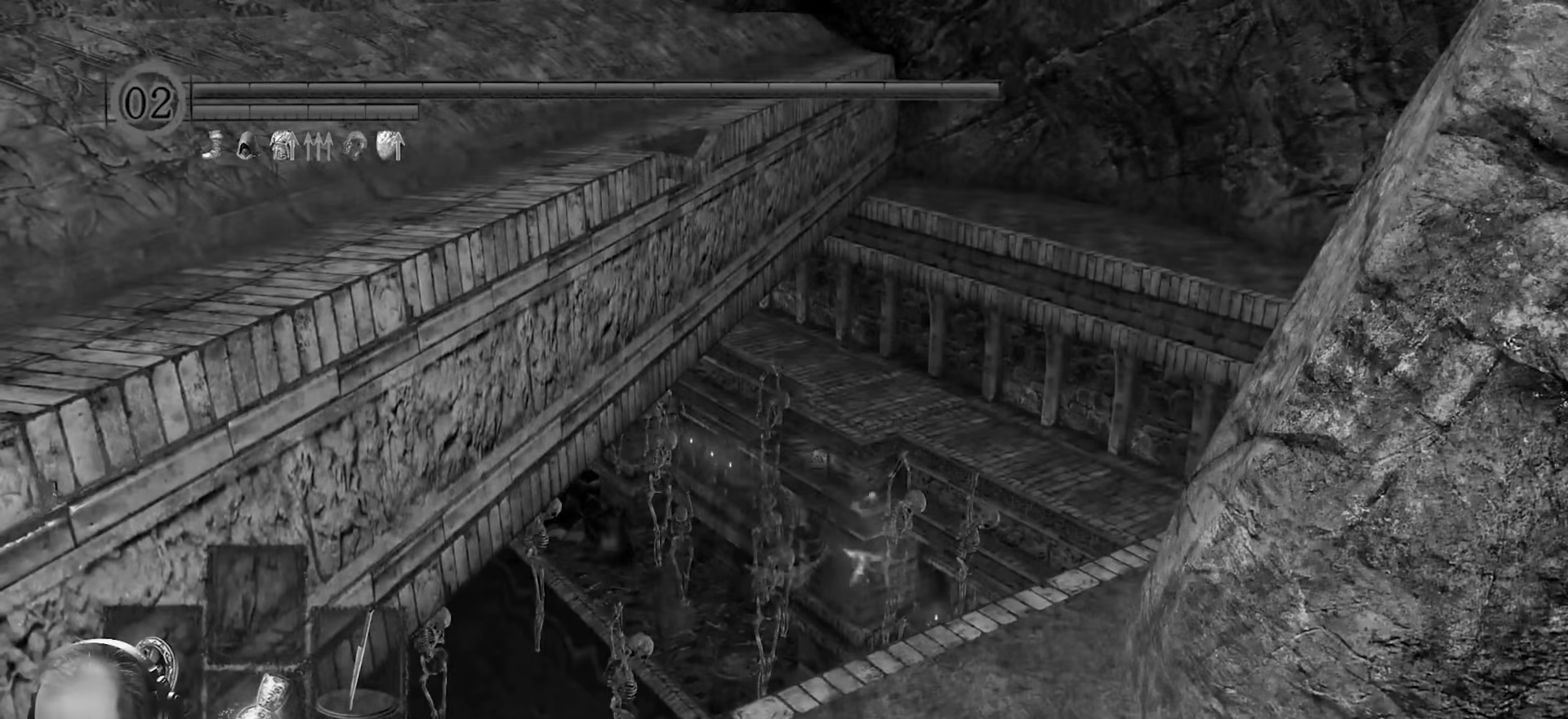
{"buttons": [], "left_stick": "right", "right_stick": "down-left", "events": [[150, "left_stick", "right"], [167, "right_stick", "down-left"], [317, "right_stick", "center"], [433, "right_stick", "down-left"]]}
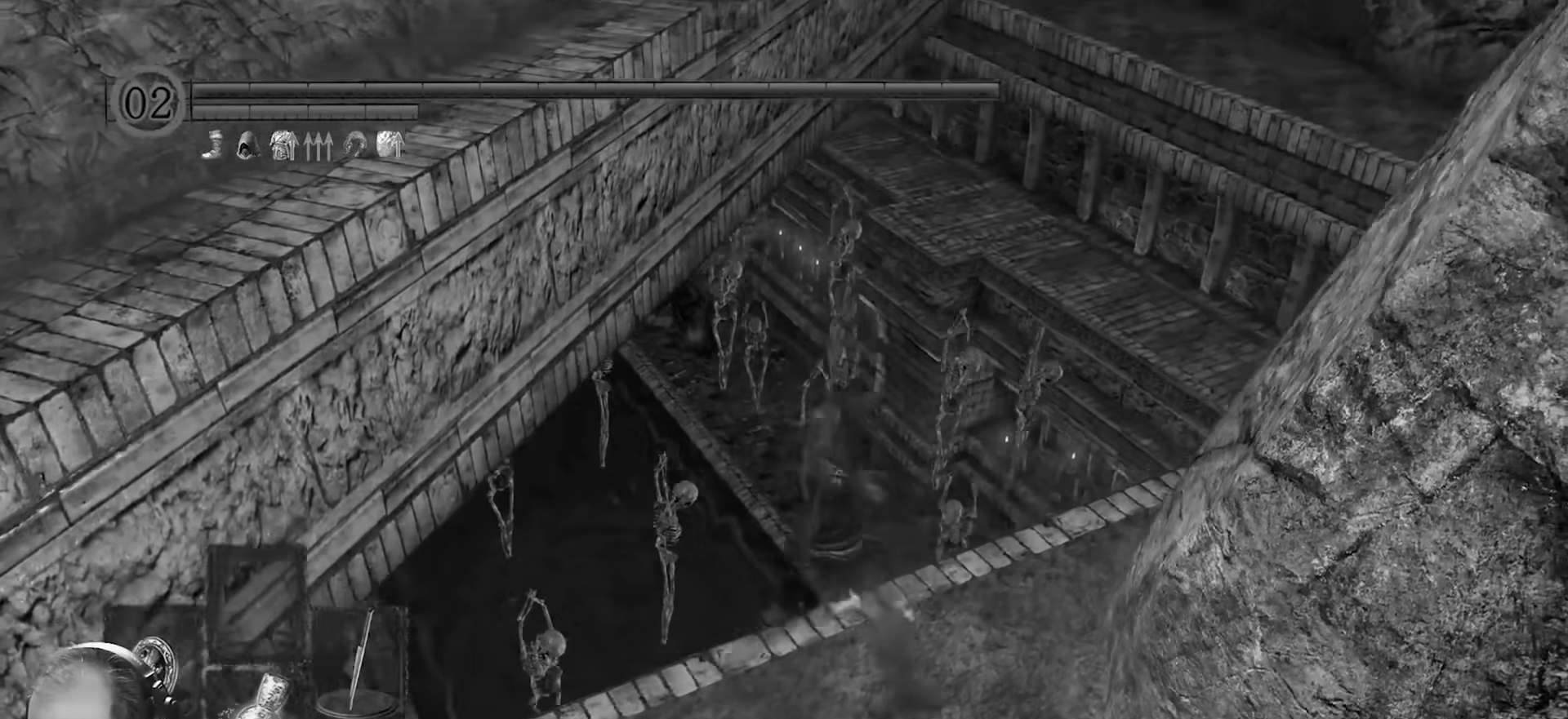
{"buttons": [], "left_stick": "center", "right_stick": "center", "events": [[50, "right_stick", "center"], [117, "left_stick", "center"], [233, "left_stick", "right"], [367, "left_stick", "center"]]}
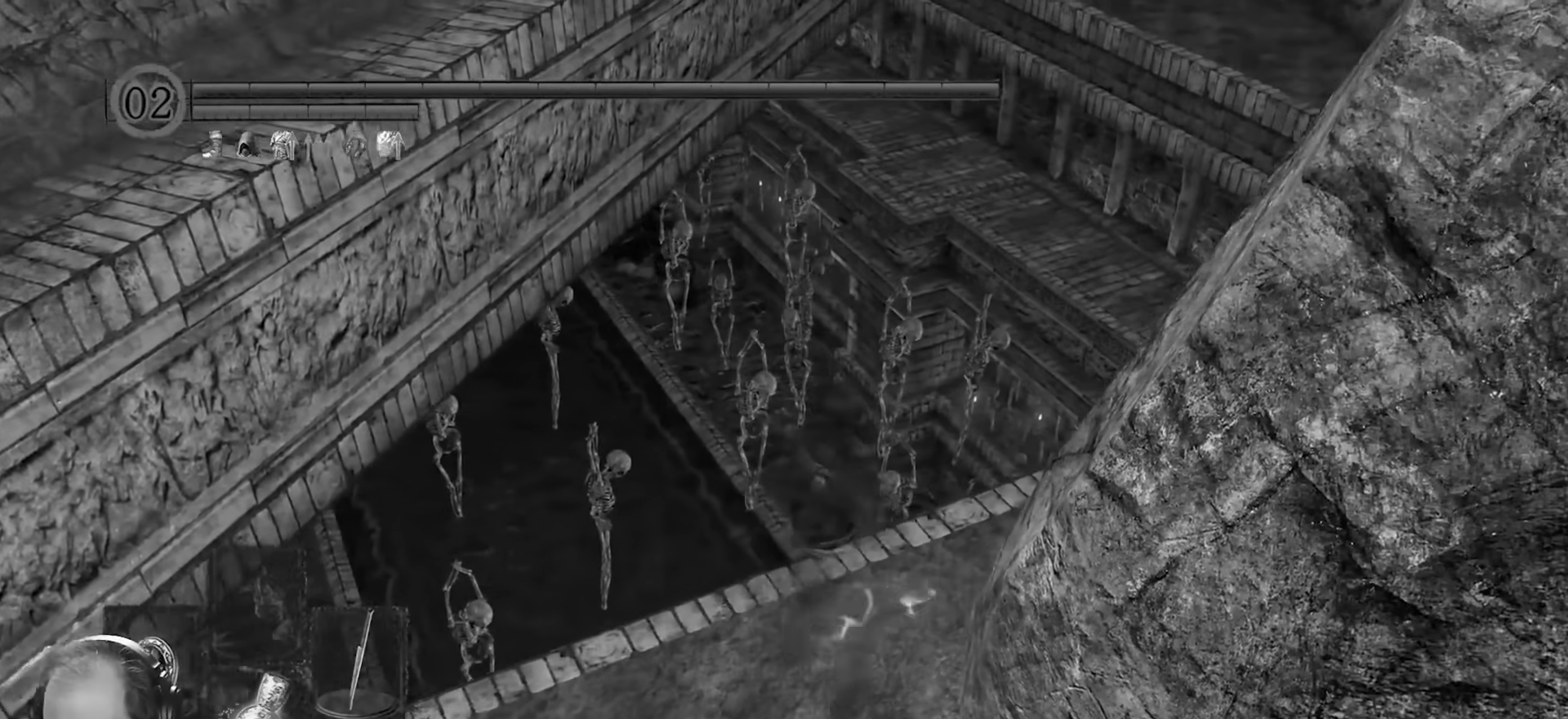
{"buttons": [], "left_stick": "center", "right_stick": "center", "events": [[133, "left_stick", "up"], [250, "left_stick", "center"], [367, "right_stick", "left"], [417, "left_stick", "up"], [500, "left_stick", "center"], [500, "right_stick", "center"]]}
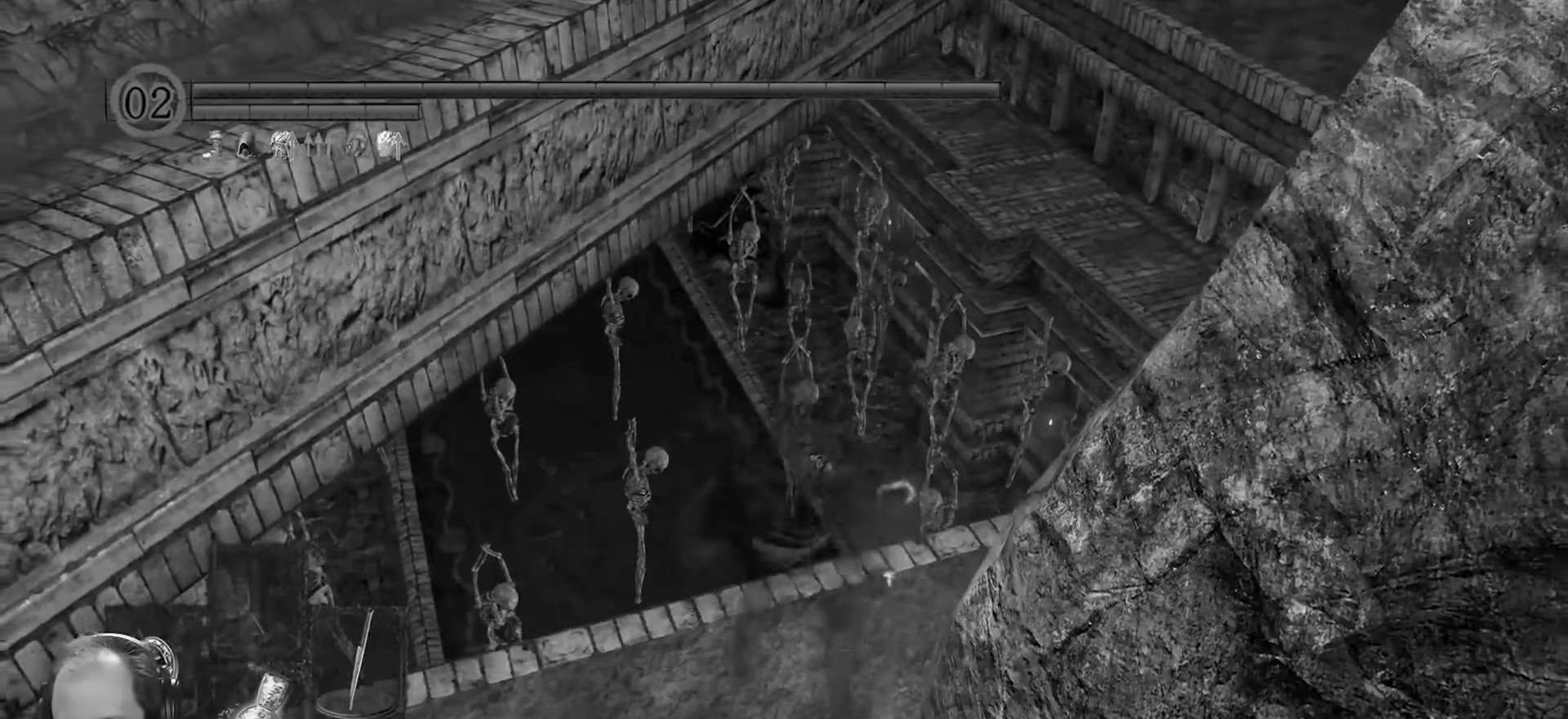
{"buttons": [], "left_stick": "center", "right_stick": "center", "events": []}
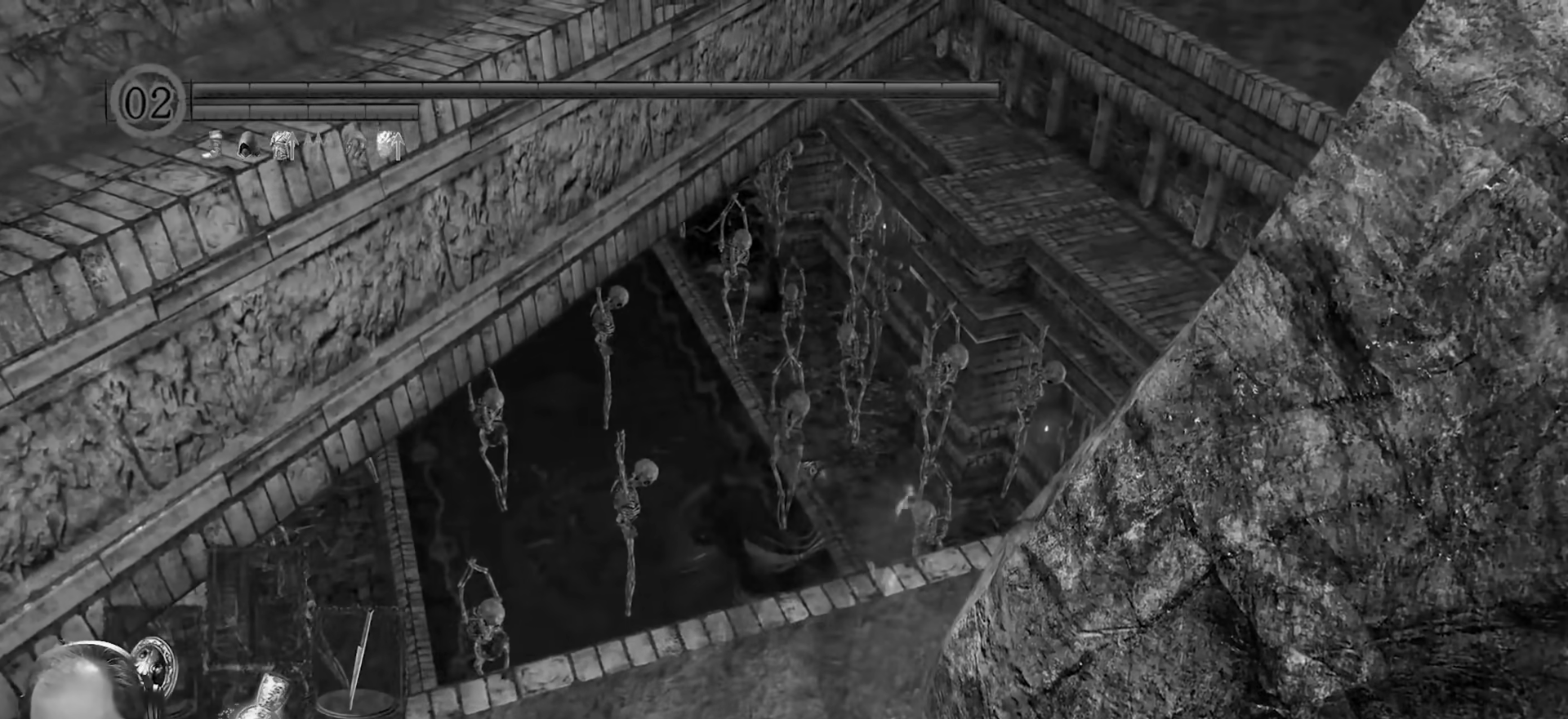
{"buttons": [], "left_stick": "center", "right_stick": "center", "events": []}
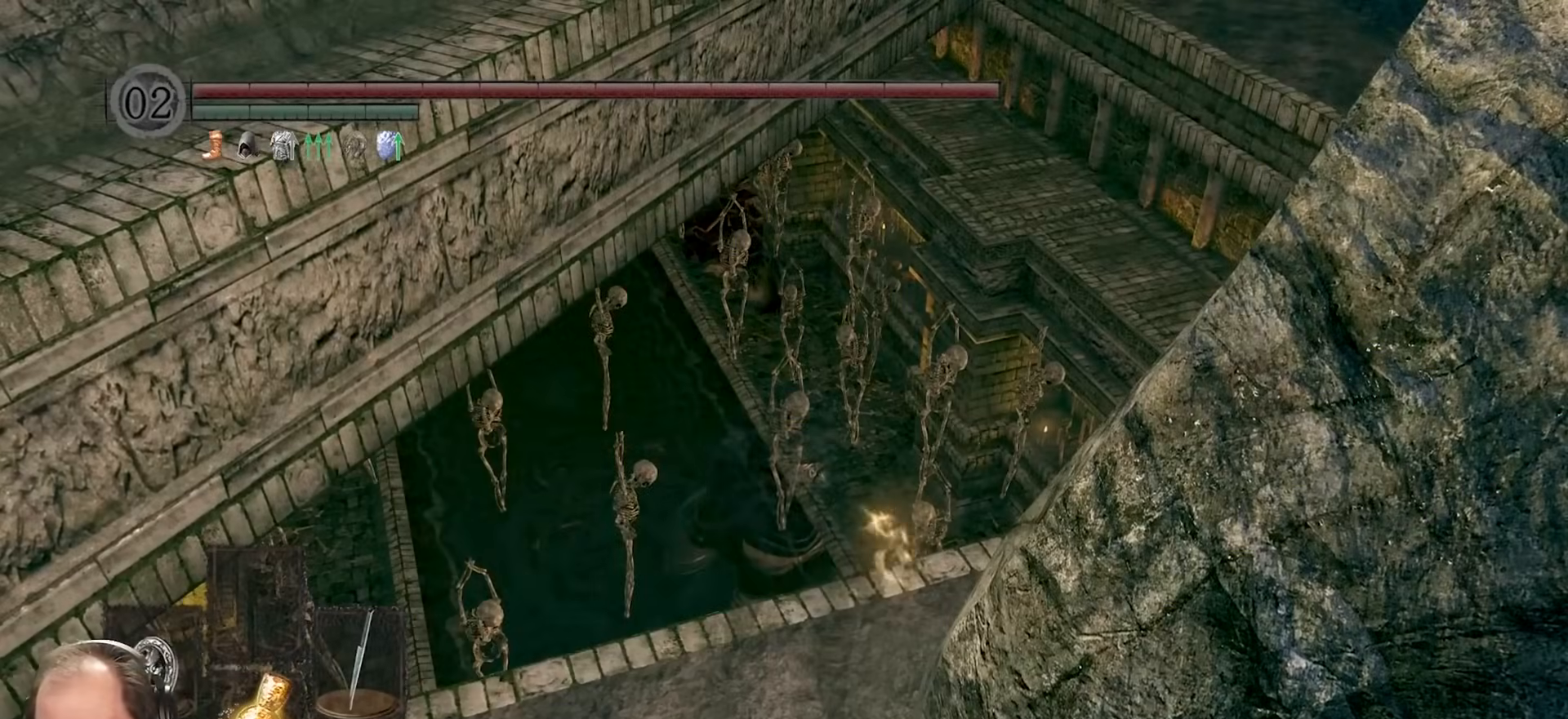
{"buttons": [], "left_stick": "center", "right_stick": "left", "events": [[500, "right_stick", "left"]]}
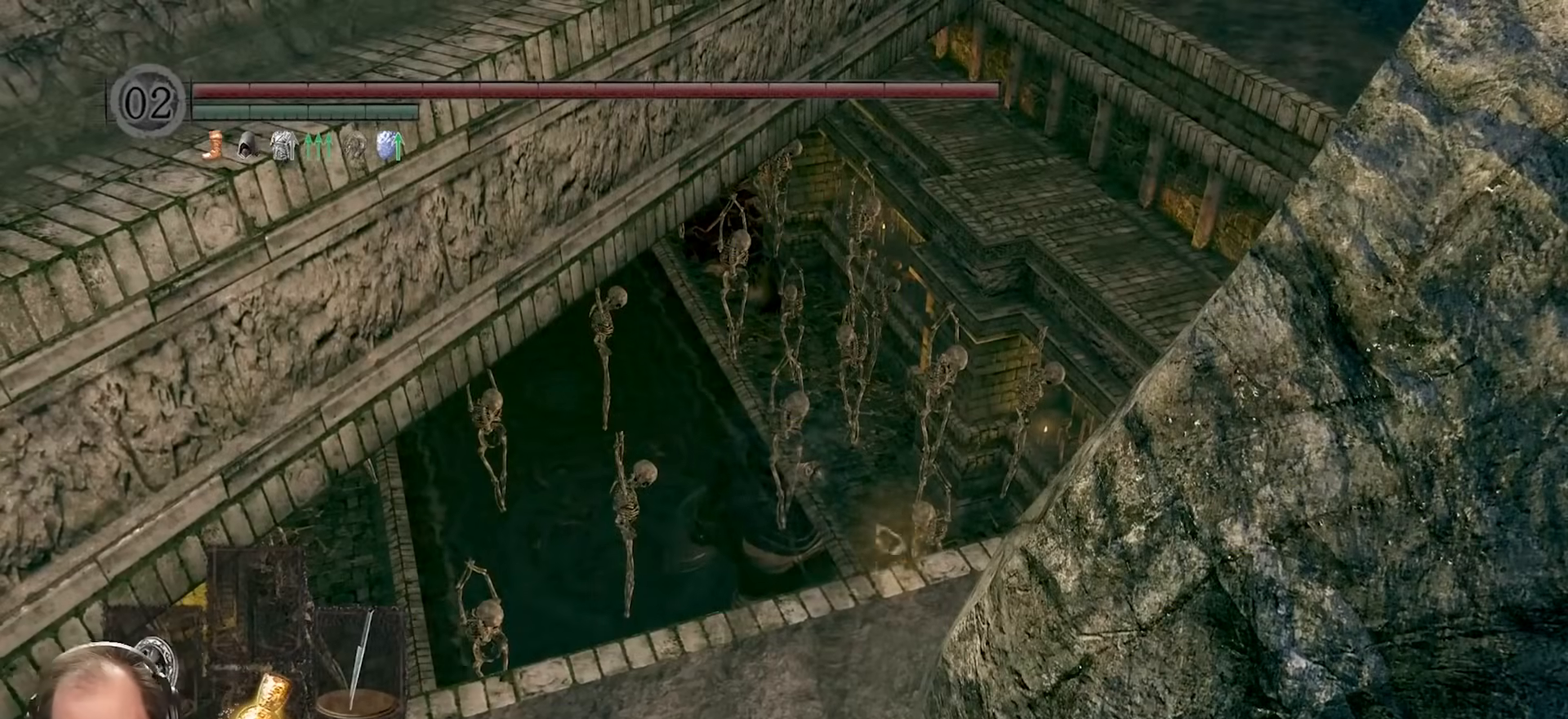
{"buttons": [], "left_stick": "center", "right_stick": "center", "events": [[133, "right_stick", "center"]]}